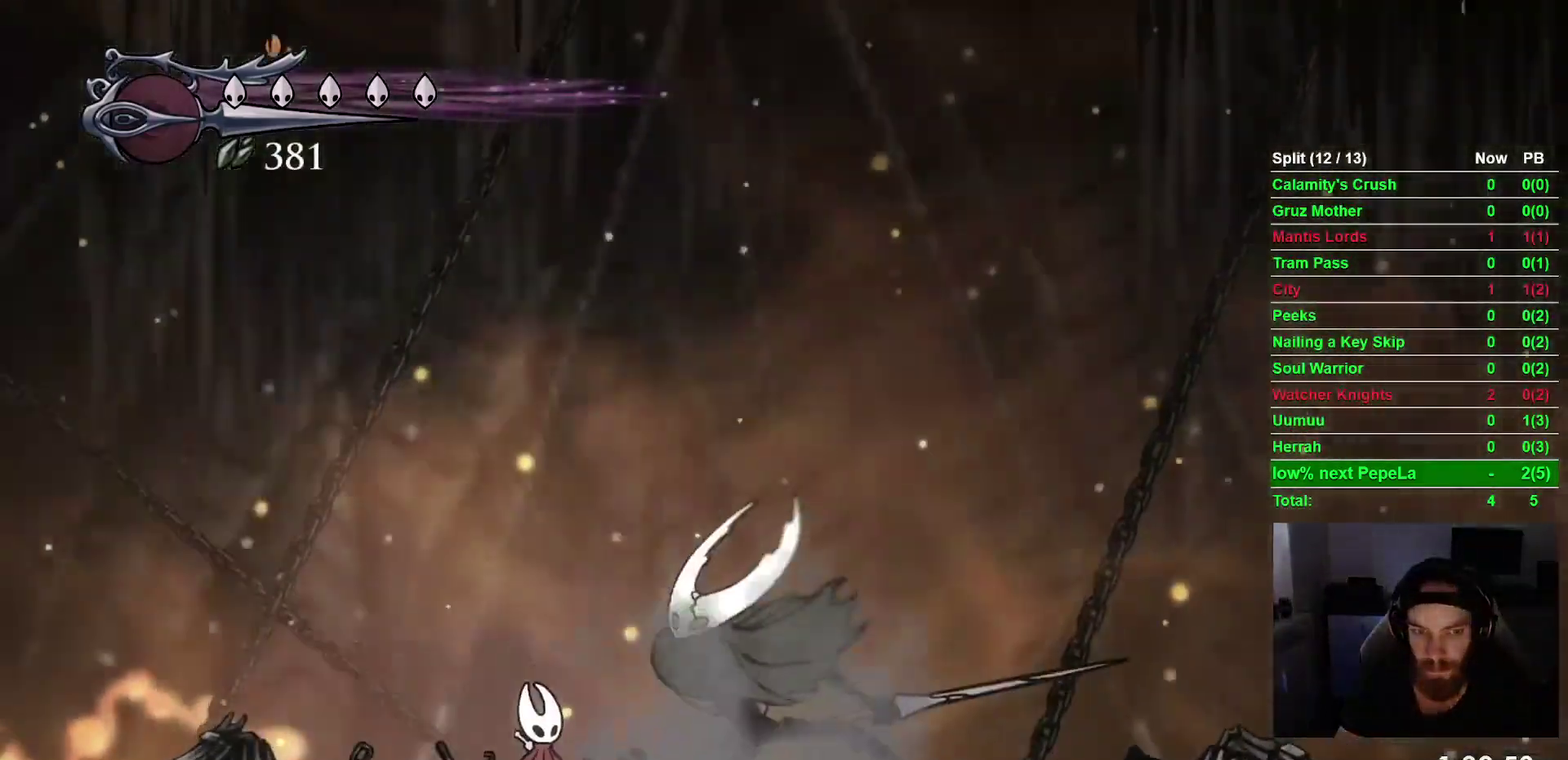
Gameplay with a controller (PlayStation layout); each line is a JSON object with the inputs held at the frame after it. "events" lists button and stick changes between this image and that frame as [ms after this image, input, new state], when the widget could be followed in between. This overlay highlights the sticks when they move; stick clicks (L3 R3) are not distinguishable. Not read: L3 left_stick.
{"buttons": [], "right_stick": "center", "events": []}
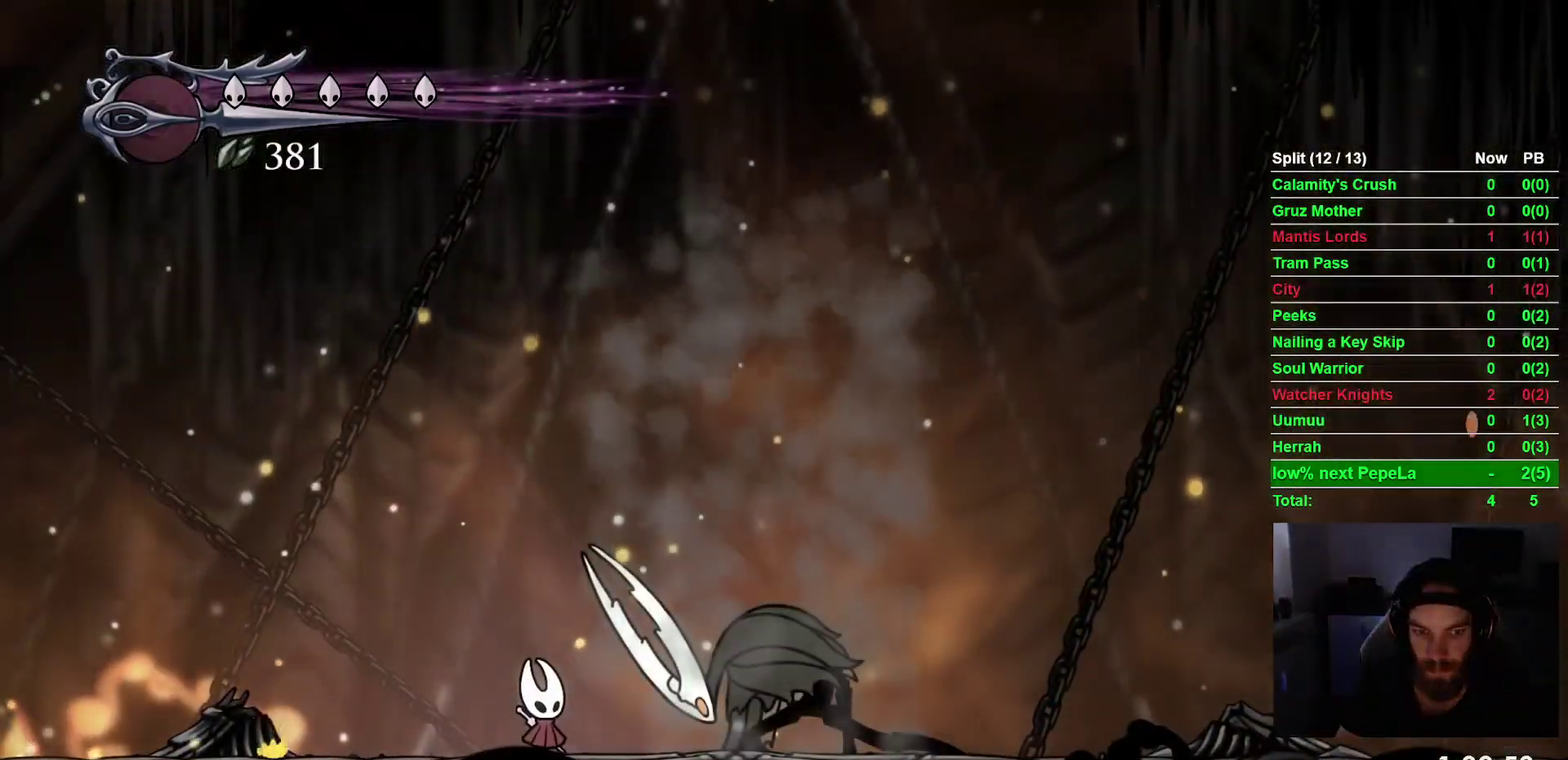
{"buttons": ["SQUARE"], "right_stick": "center", "events": [[467, "SQUARE", "down"]]}
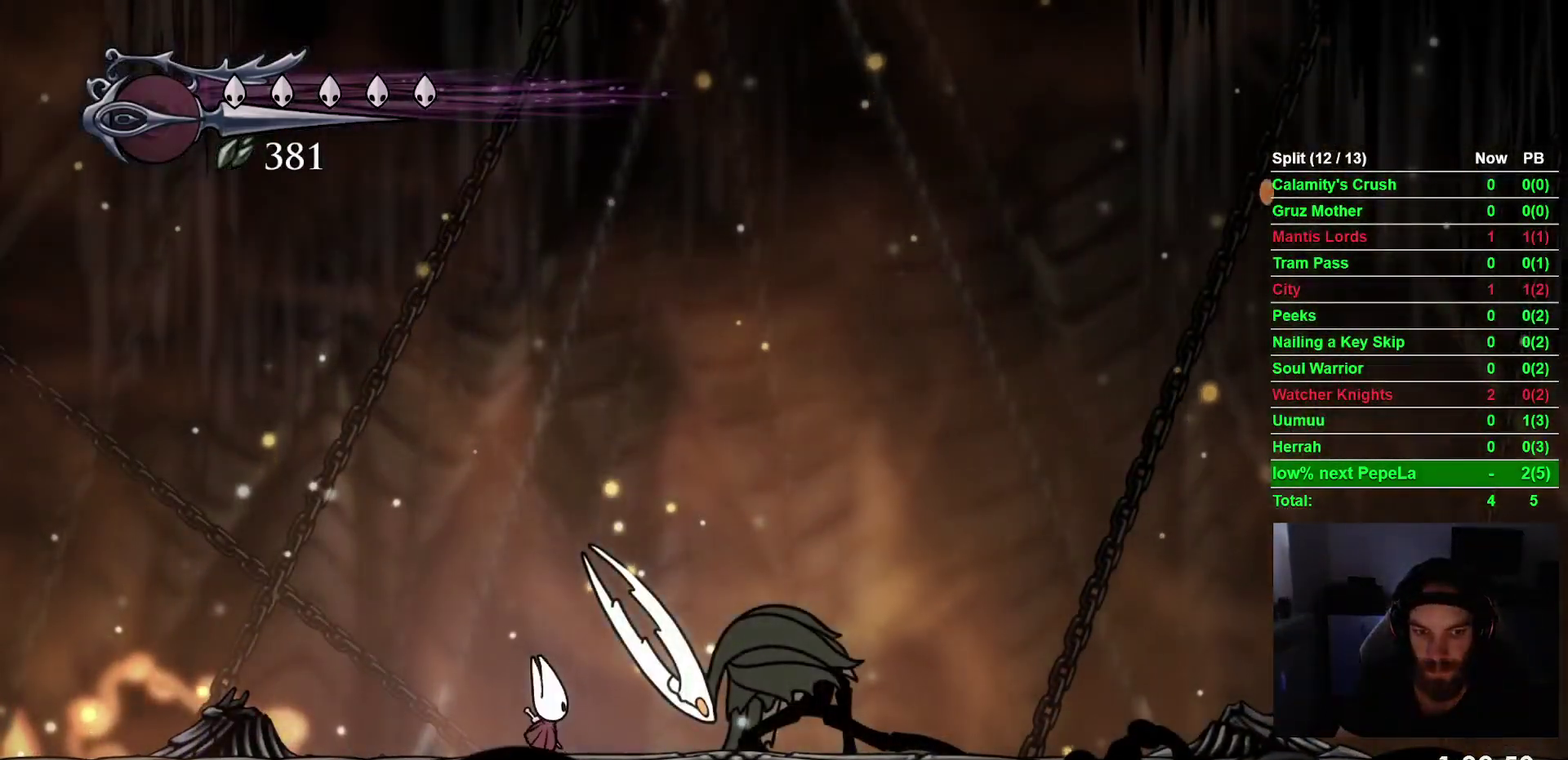
{"buttons": ["SQUARE"], "right_stick": "center", "events": [[117, "SQUARE", "up"], [367, "SQUARE", "down"]]}
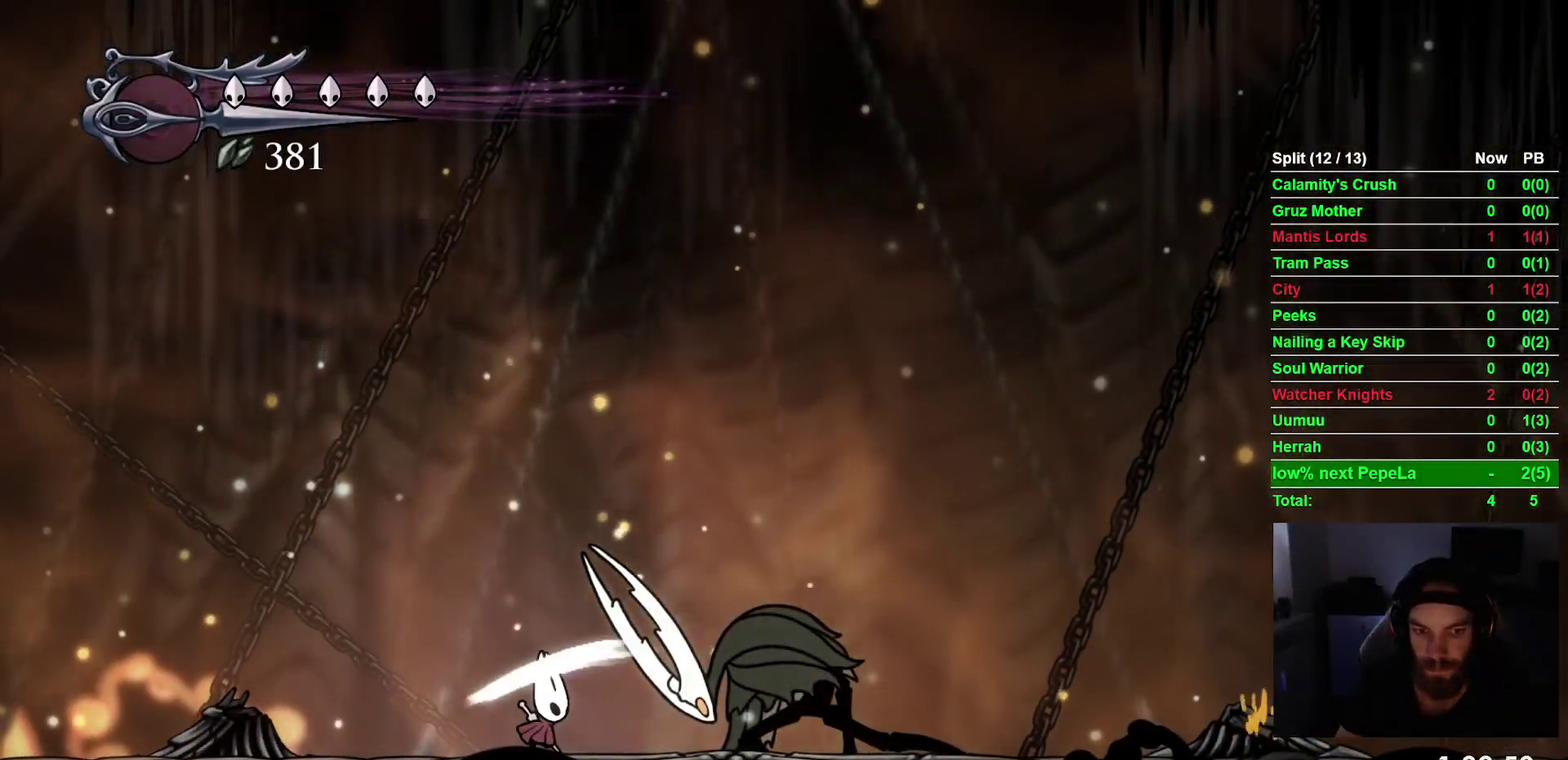
{"buttons": [], "right_stick": "center", "events": [[17, "SQUARE", "up"], [233, "SQUARE", "down"], [400, "SQUARE", "up"]]}
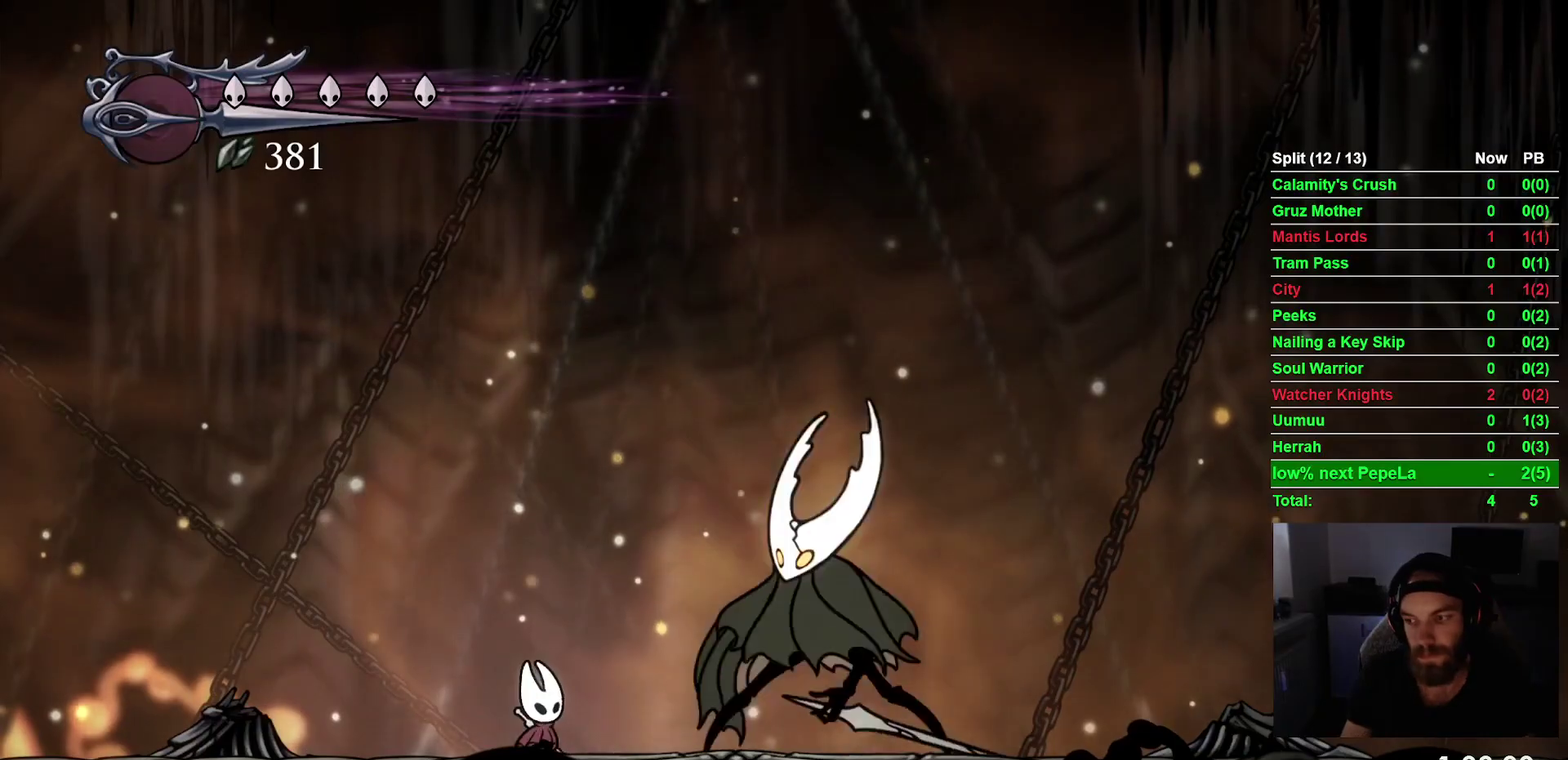
{"buttons": [], "right_stick": "center", "events": [[200, "SQUARE", "down"], [317, "SQUARE", "up"]]}